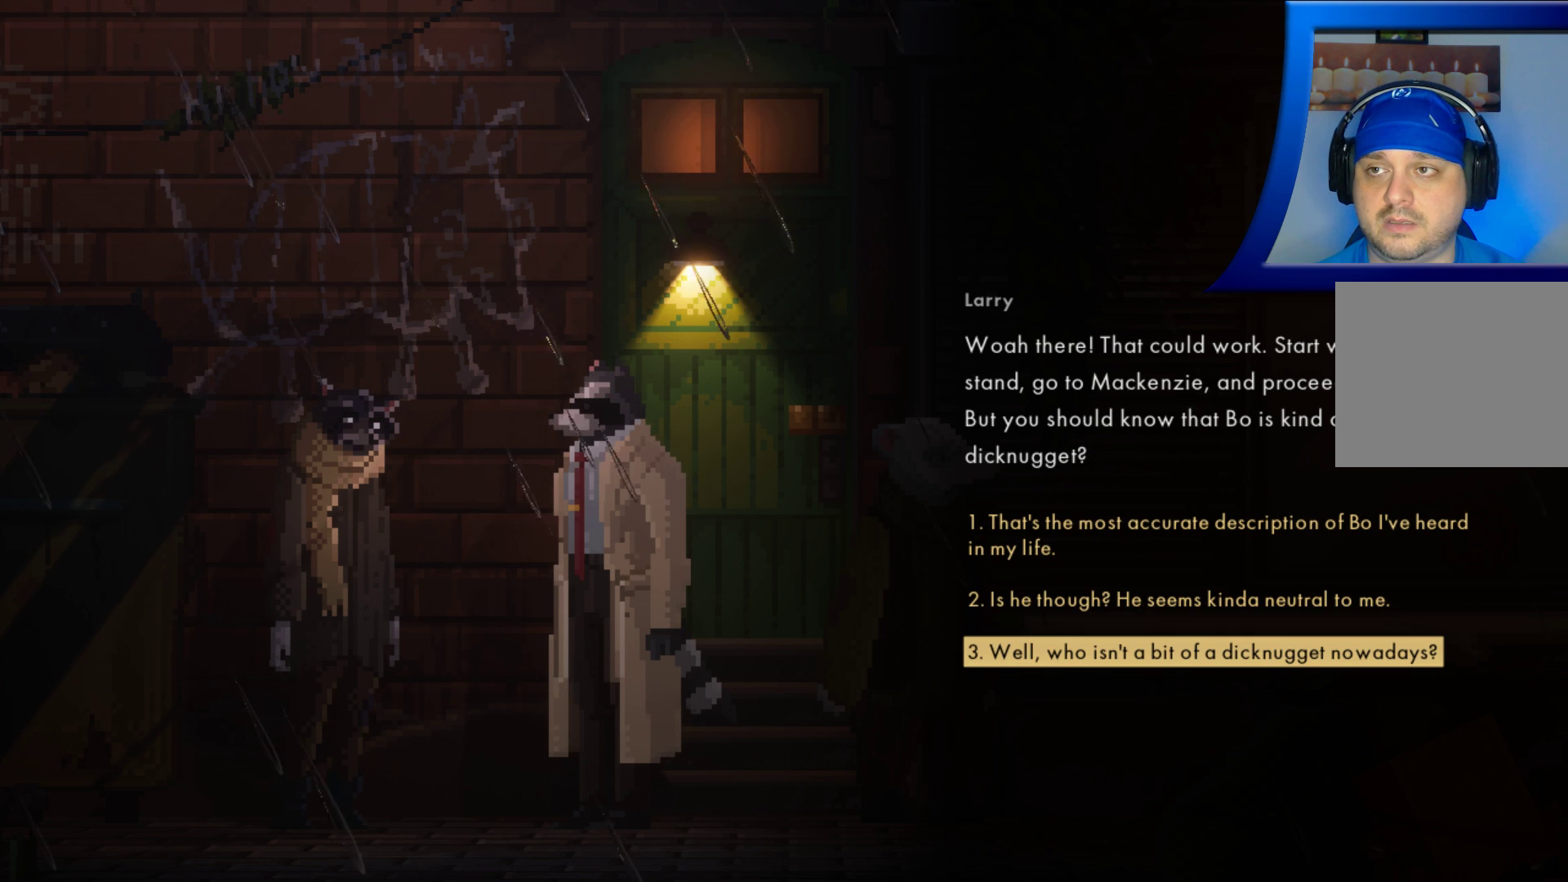
Gameplay with a controller (Xbox layout); each line is a JSON object with the inputs held at the frame after it. "events" lists button and stick changes between this image and that frame as [ms after this image, input, new state], when the widget could be followed in between. Not read: L3 R3.
{"buttons": [], "left_stick": "center", "right_stick": "center", "events": [[117, "DPAD_UP", "down"], [233, "DPAD_UP", "up"], [383, "DPAD_UP", "down"], [500, "DPAD_UP", "up"]]}
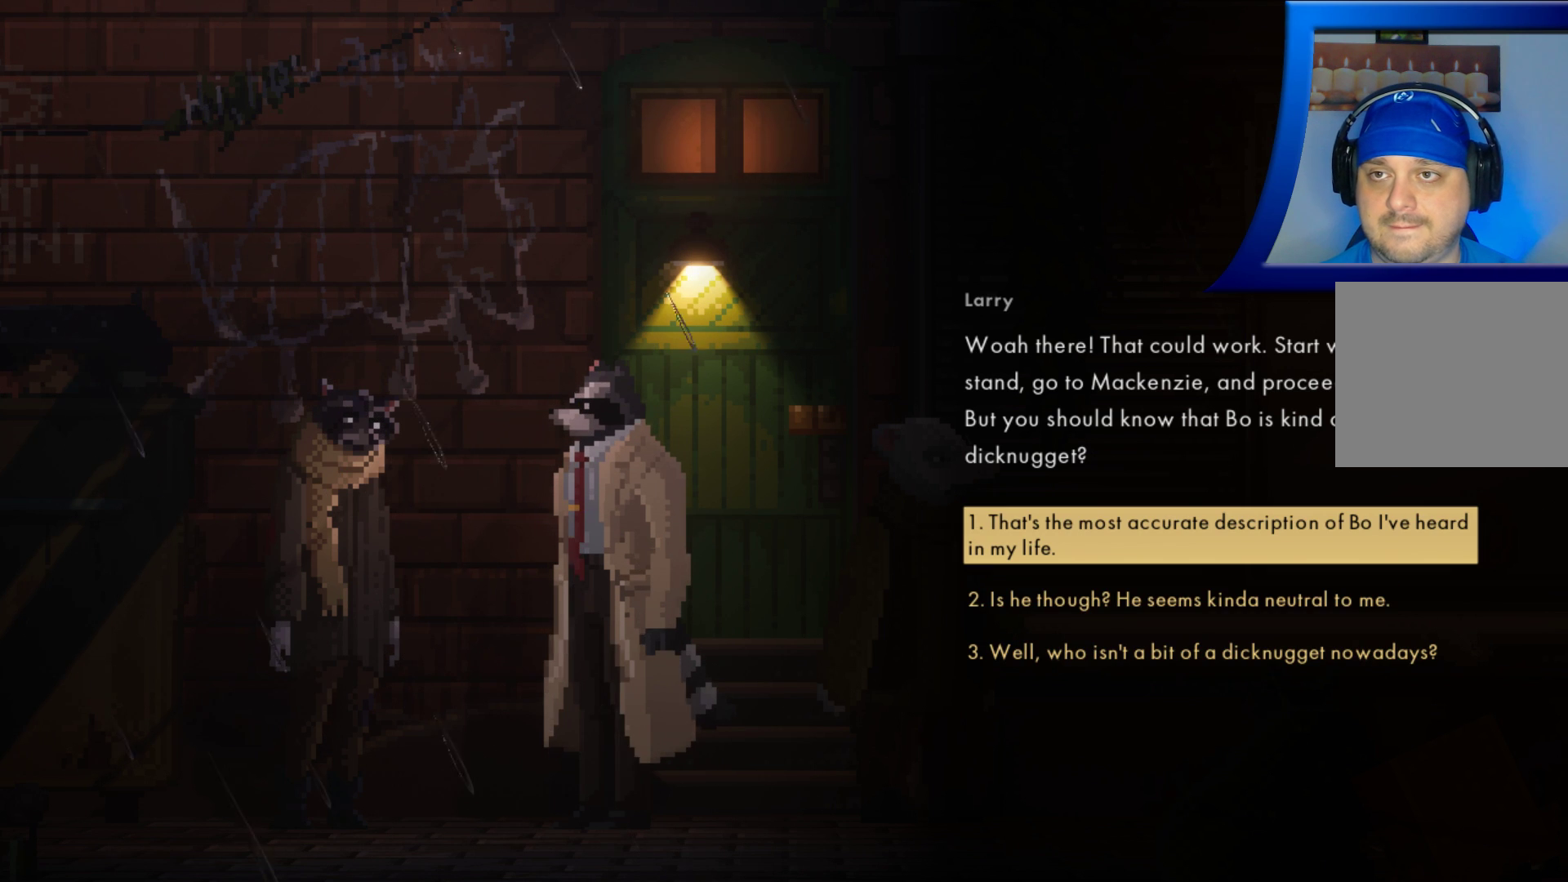
{"buttons": [], "left_stick": "center", "right_stick": "center", "events": []}
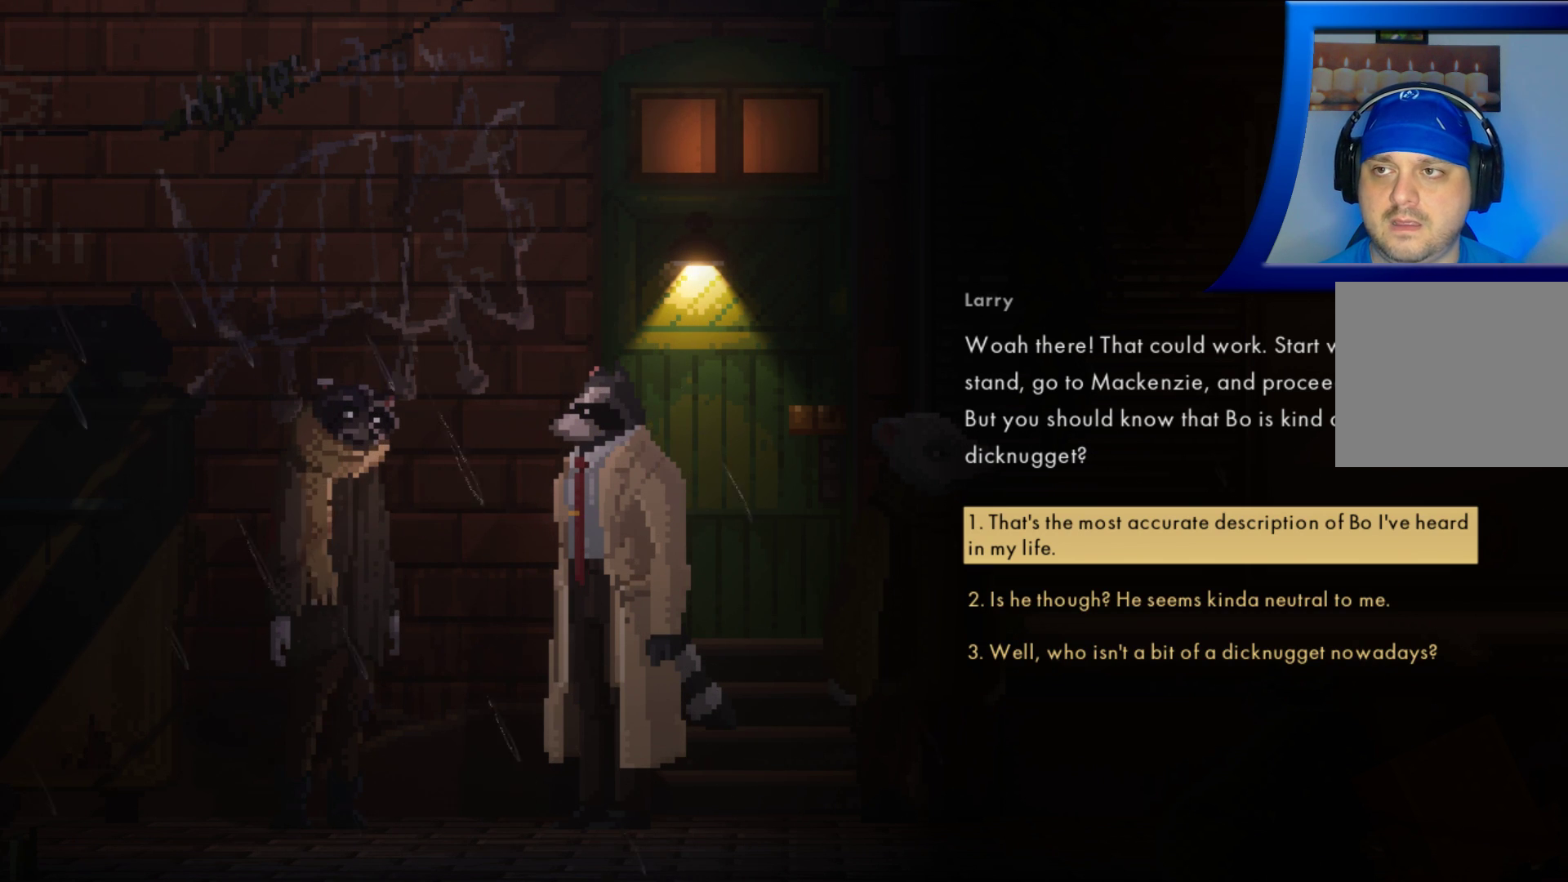
{"buttons": [], "left_stick": "center", "right_stick": "center", "events": [[300, "DPAD_DOWN", "down"], [433, "DPAD_DOWN", "up"]]}
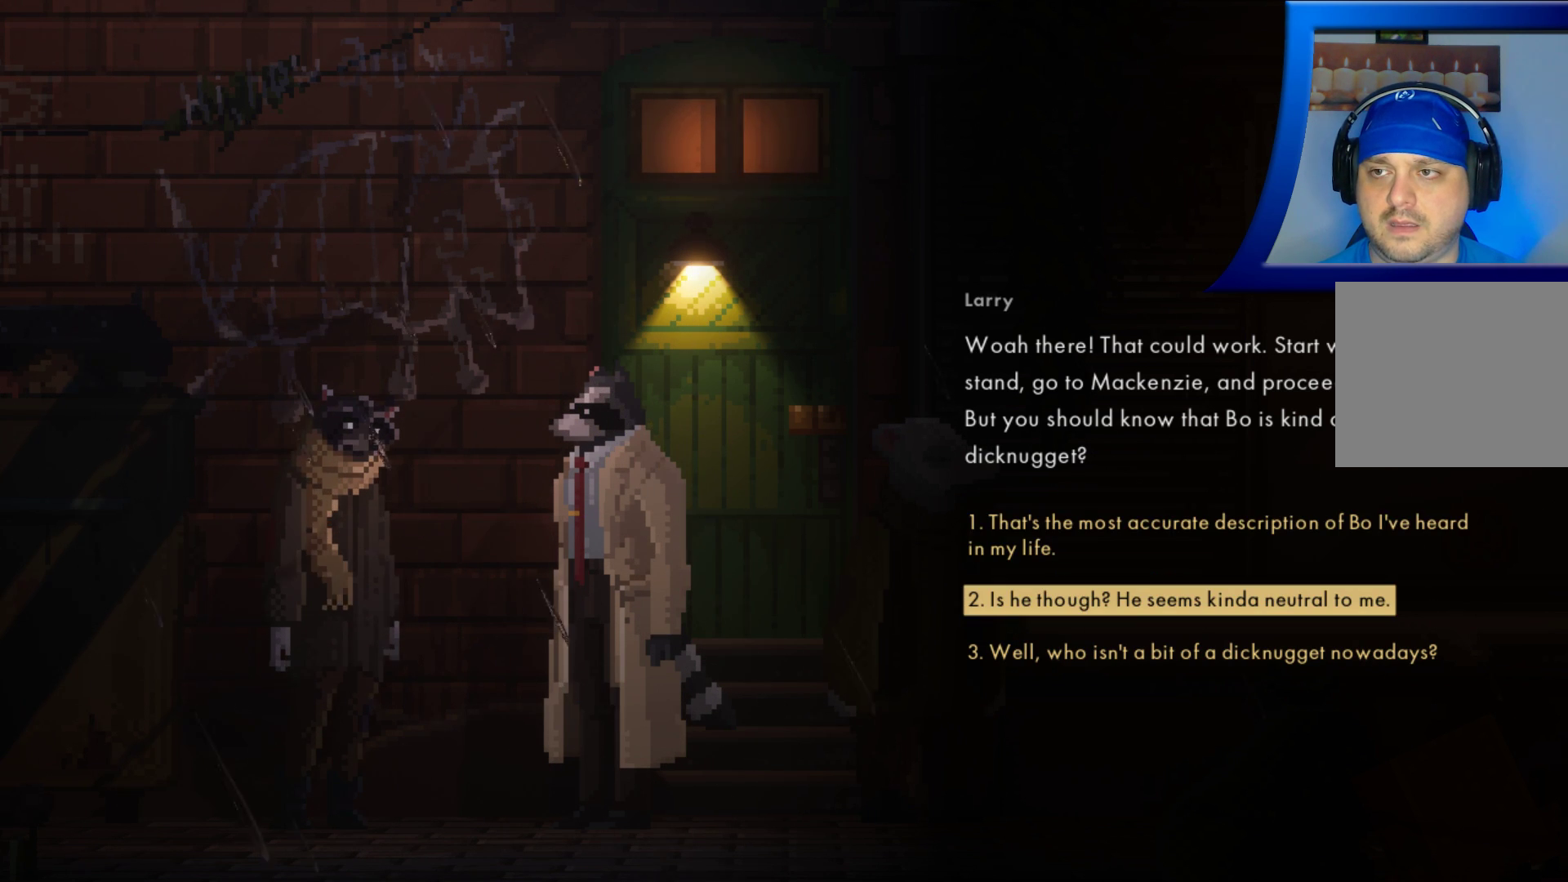
{"buttons": [], "left_stick": "center", "right_stick": "center", "events": []}
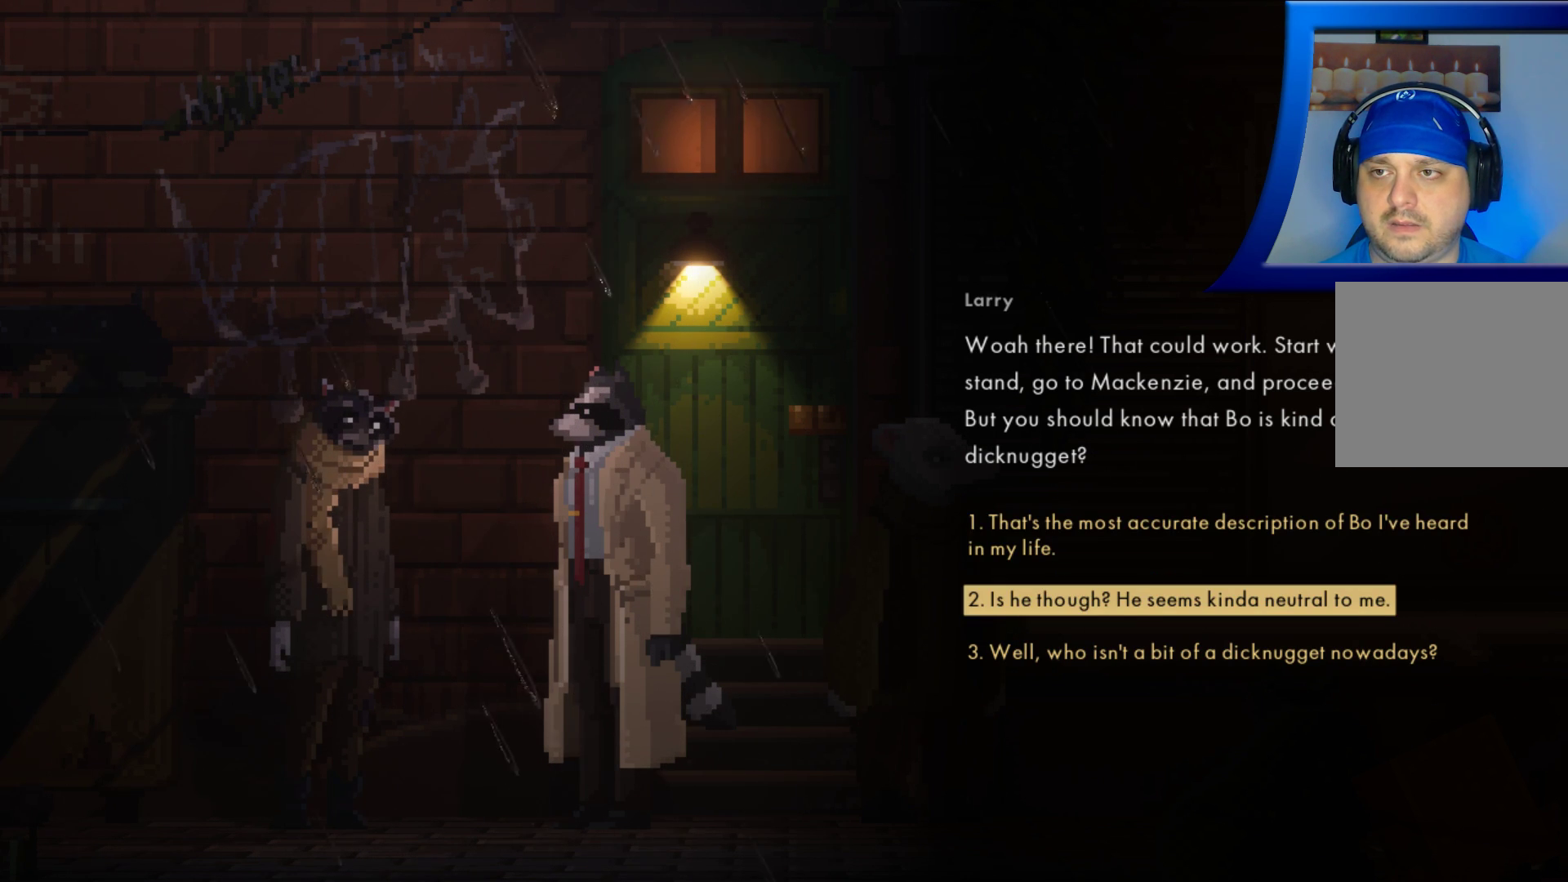
{"buttons": [], "left_stick": "center", "right_stick": "center", "events": [[50, "DPAD_DOWN", "down"], [200, "DPAD_DOWN", "up"]]}